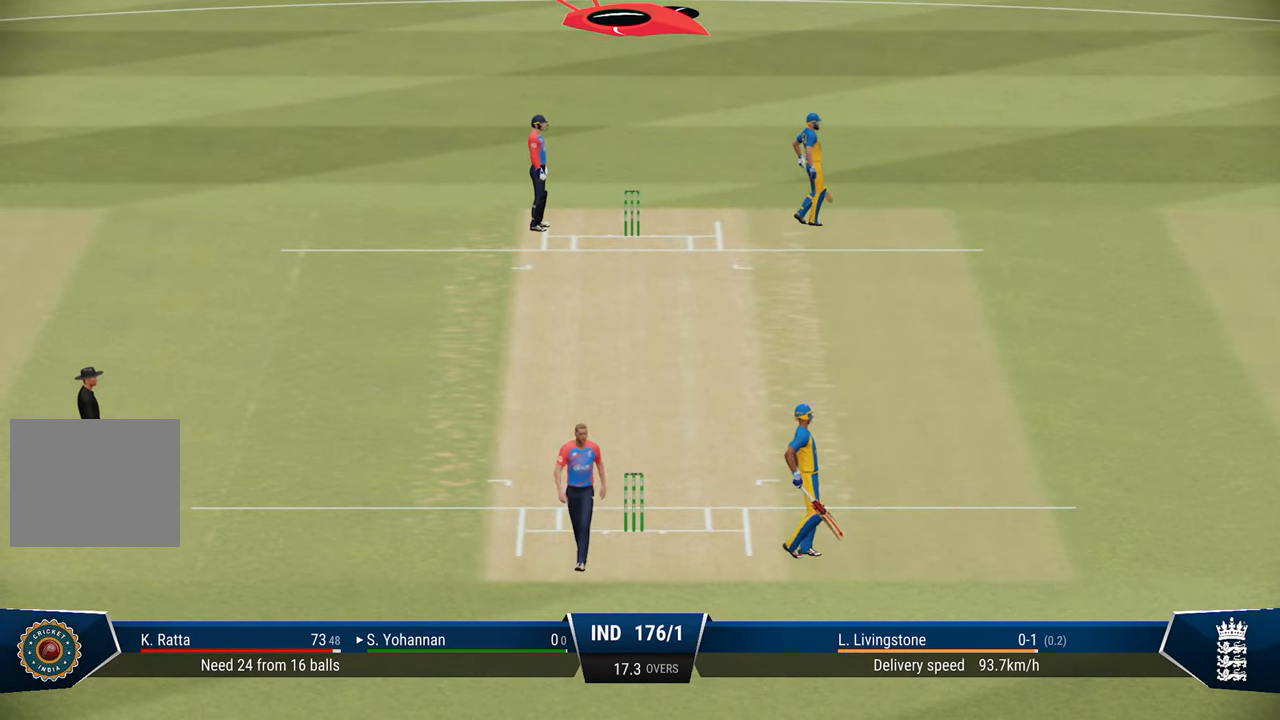
Gameplay with a controller (PlayStation layout); each line is a JSON object with the inputs held at the frame after it. "events" lists button and stick changes between this image and that frame as [ms after this image, input, new state], when the widget could be followed in between.
{"buttons": [], "left_stick": "center", "right_stick": "center", "events": []}
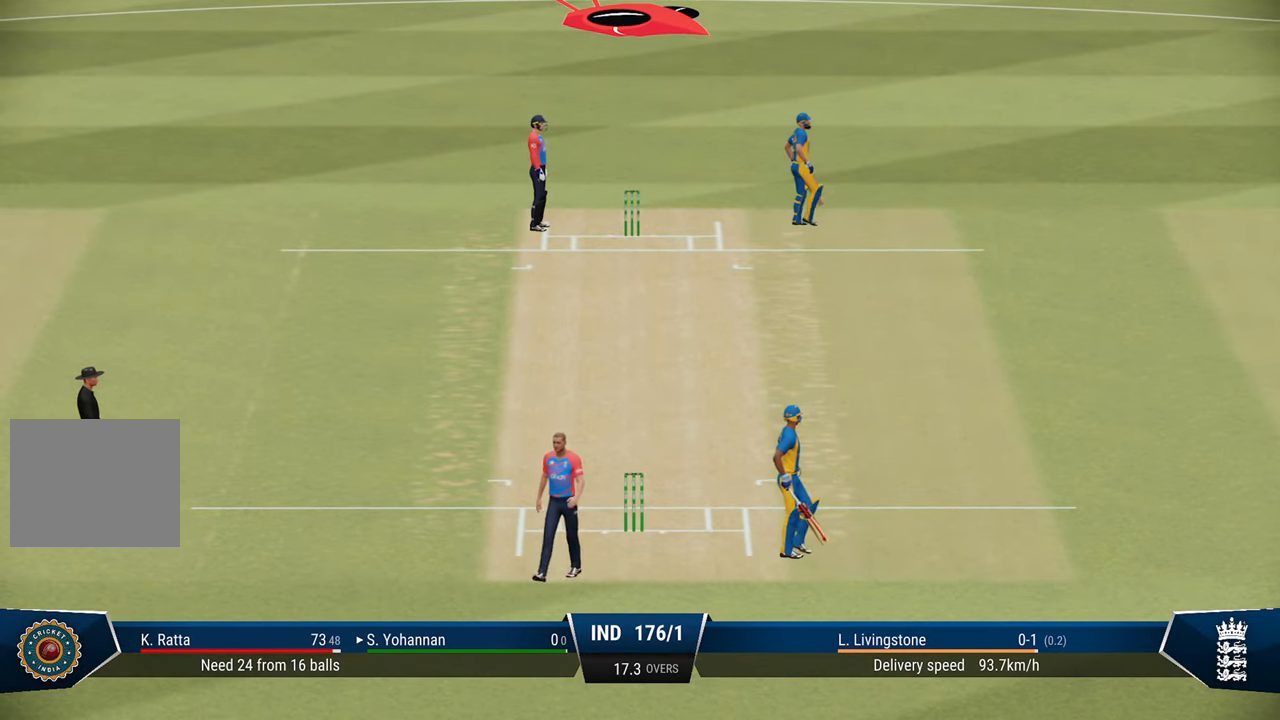
{"buttons": [], "left_stick": "center", "right_stick": "center", "events": []}
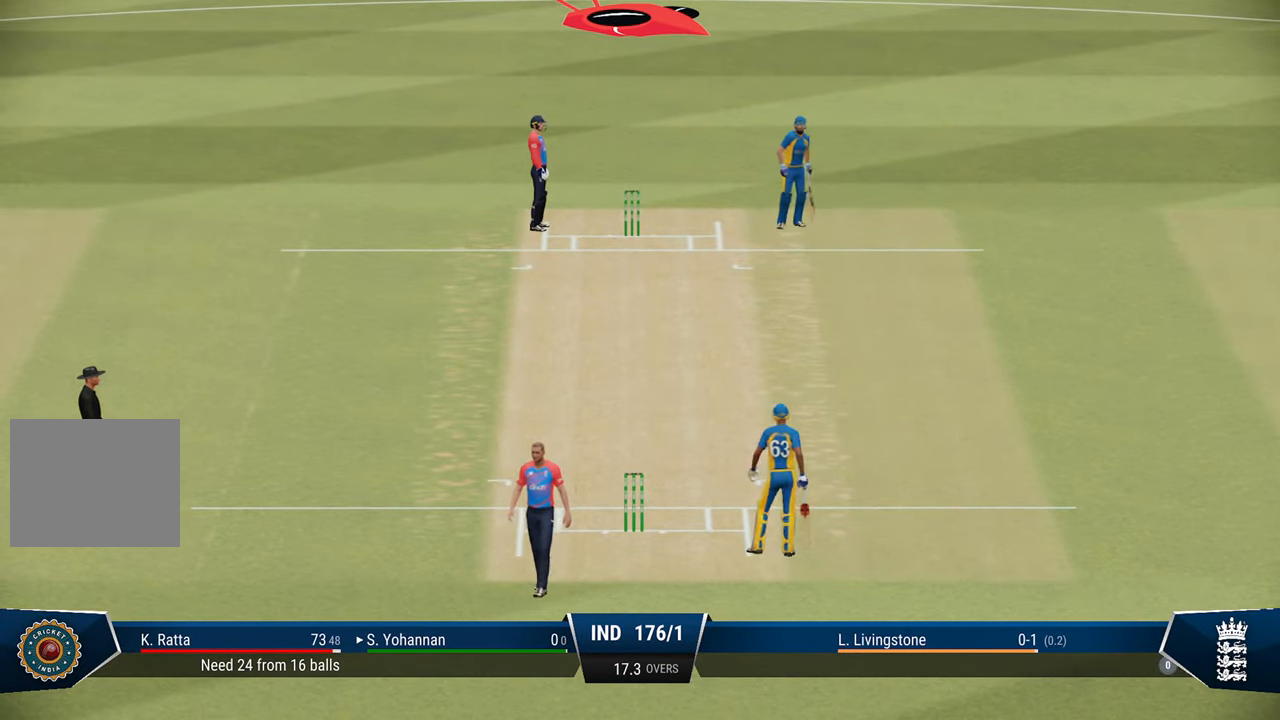
{"buttons": [], "left_stick": "center", "right_stick": "center", "events": []}
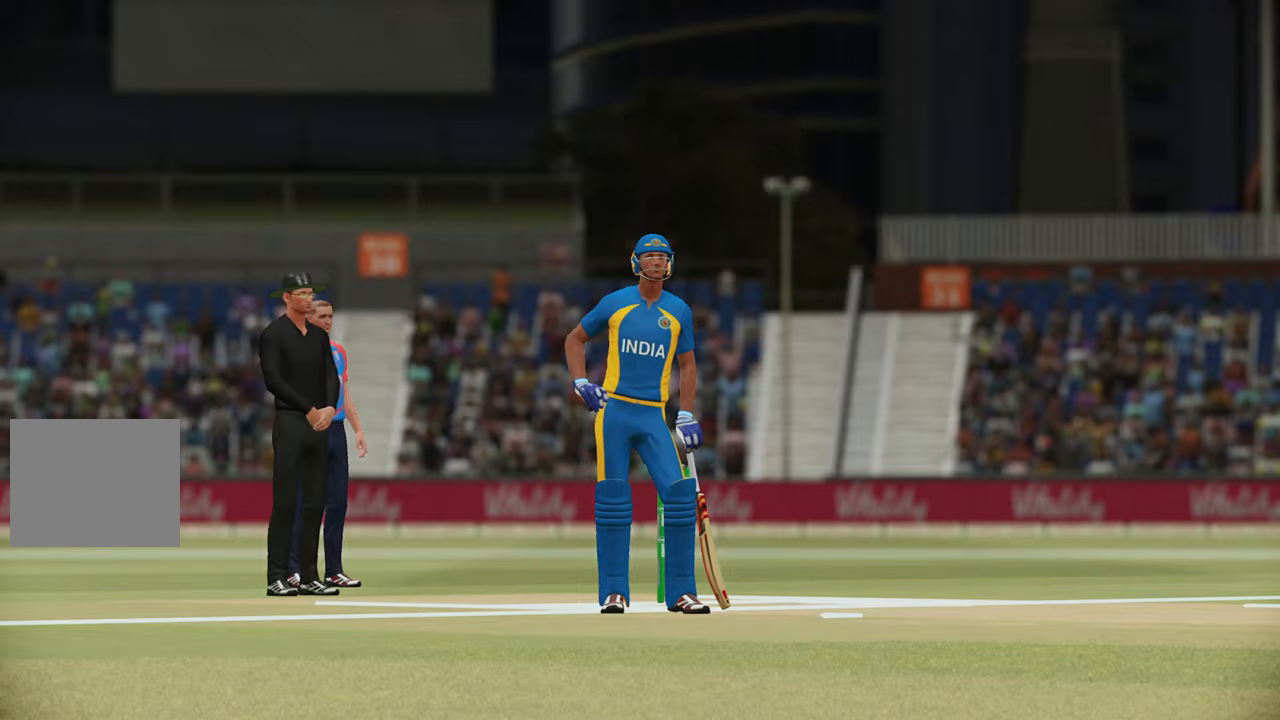
{"buttons": [], "left_stick": "center", "right_stick": "center", "events": [[33, "CROSS", "down"], [133, "CROSS", "up"], [183, "CROSS", "down"], [283, "CROSS", "up"]]}
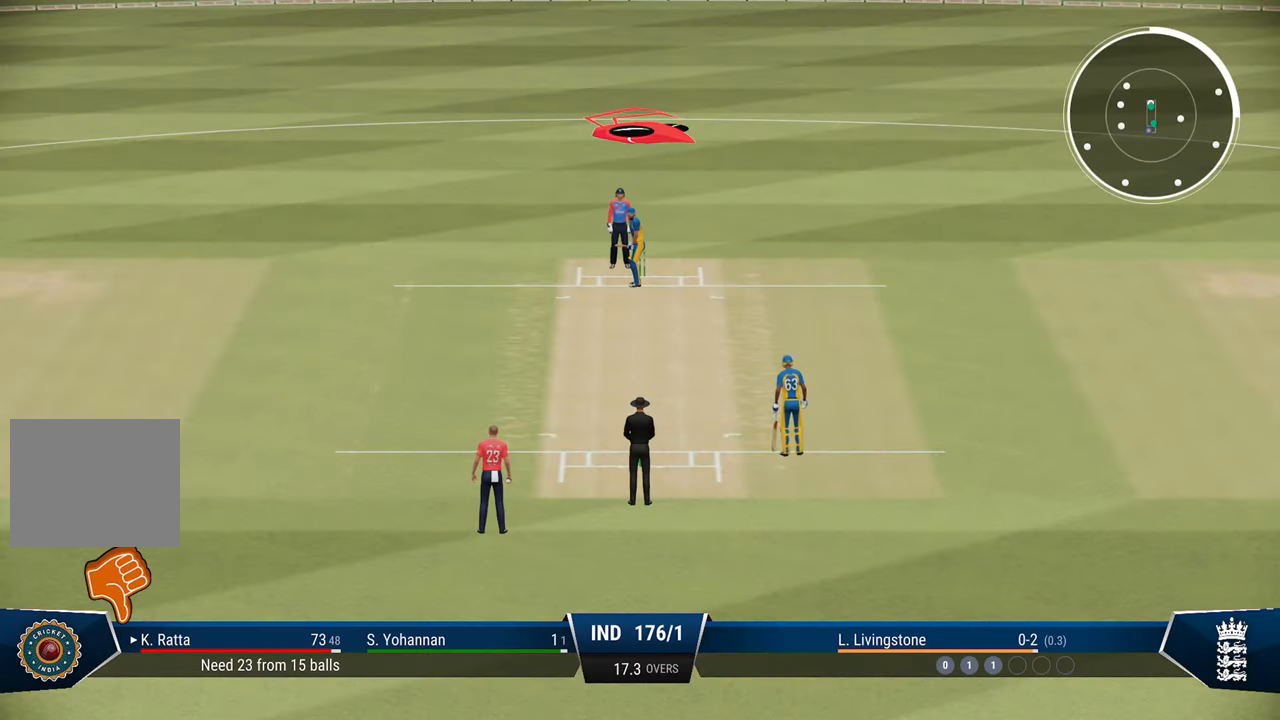
{"buttons": [], "left_stick": "center", "right_stick": "center", "events": []}
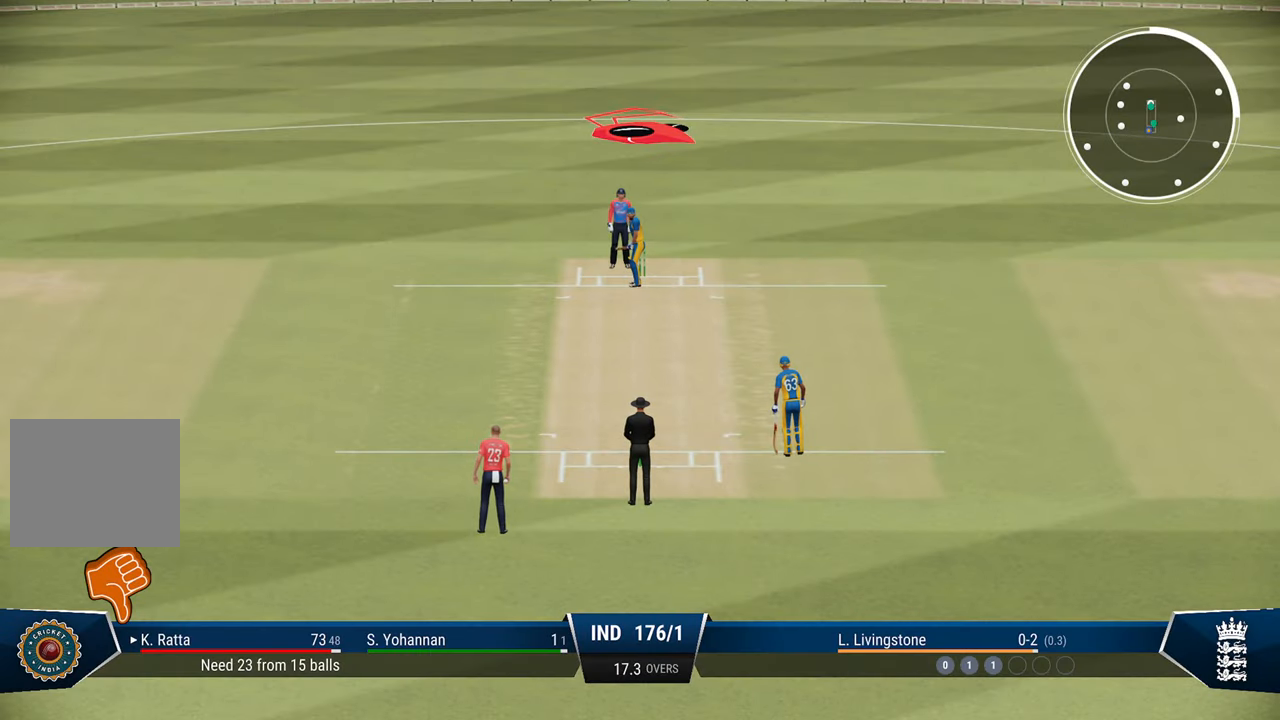
{"buttons": [], "left_stick": "center", "right_stick": "center", "events": []}
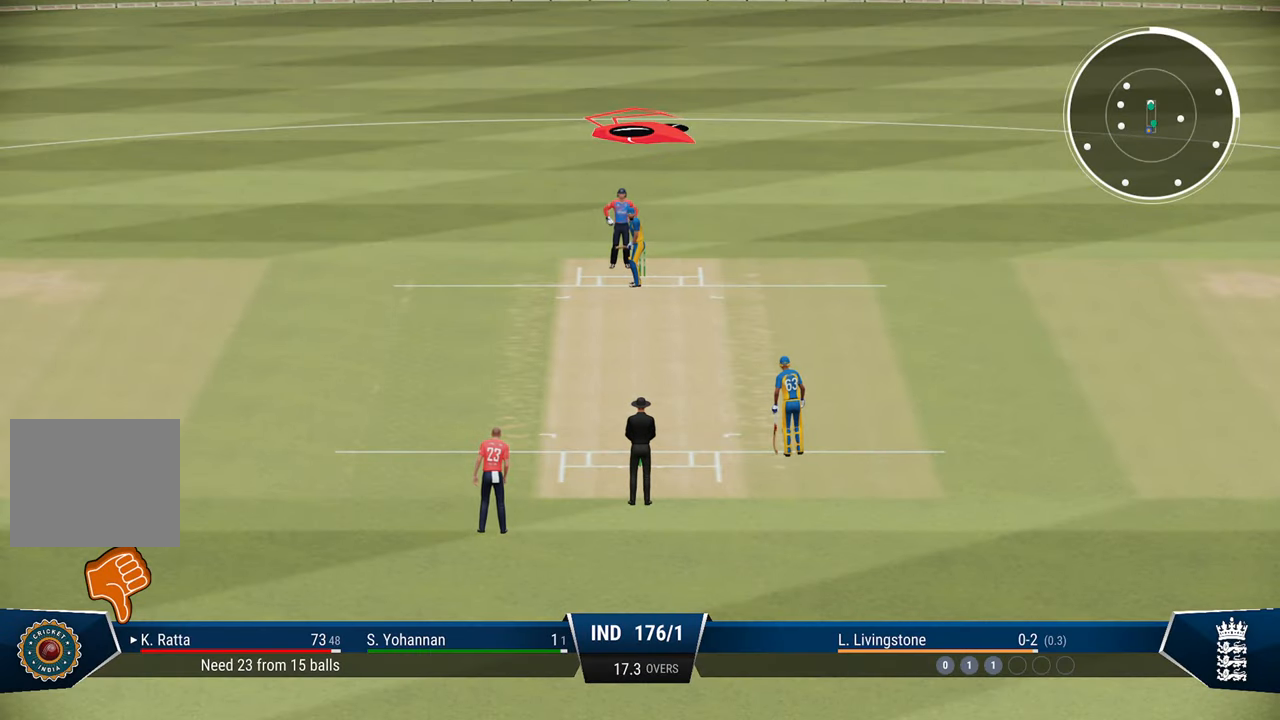
{"buttons": [], "left_stick": "center", "right_stick": "center", "events": []}
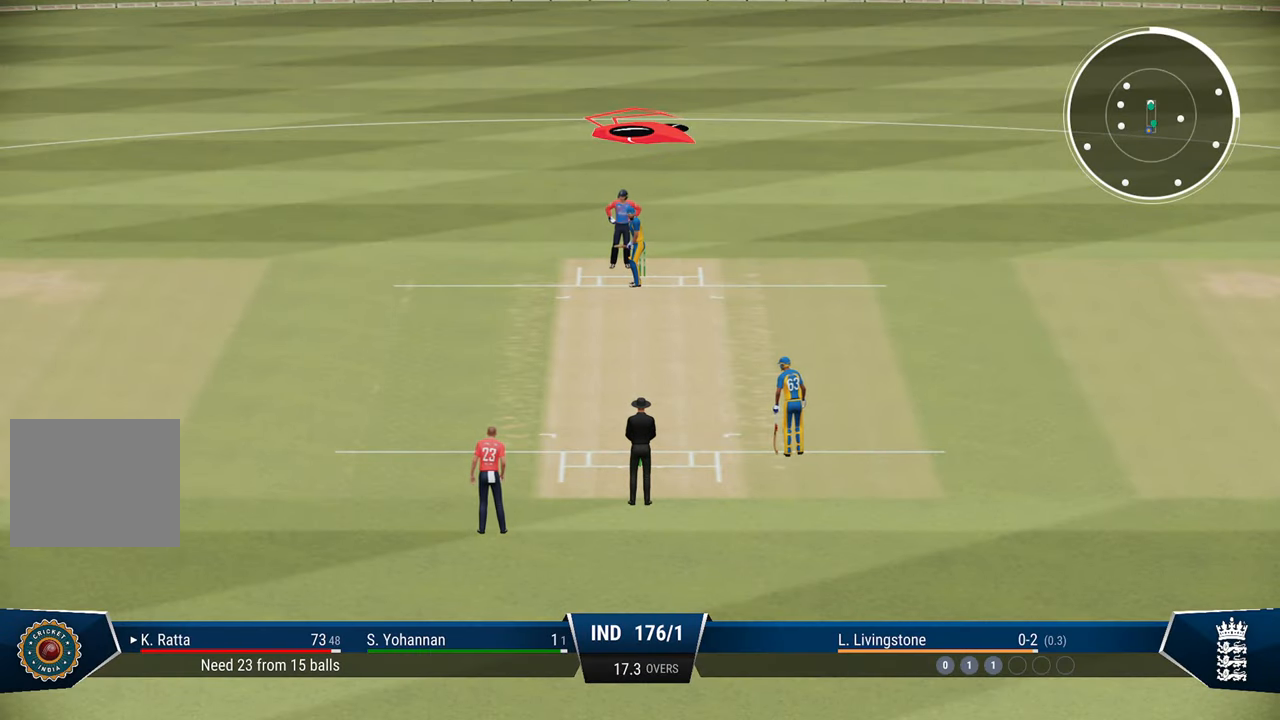
{"buttons": [], "left_stick": "center", "right_stick": "center", "events": []}
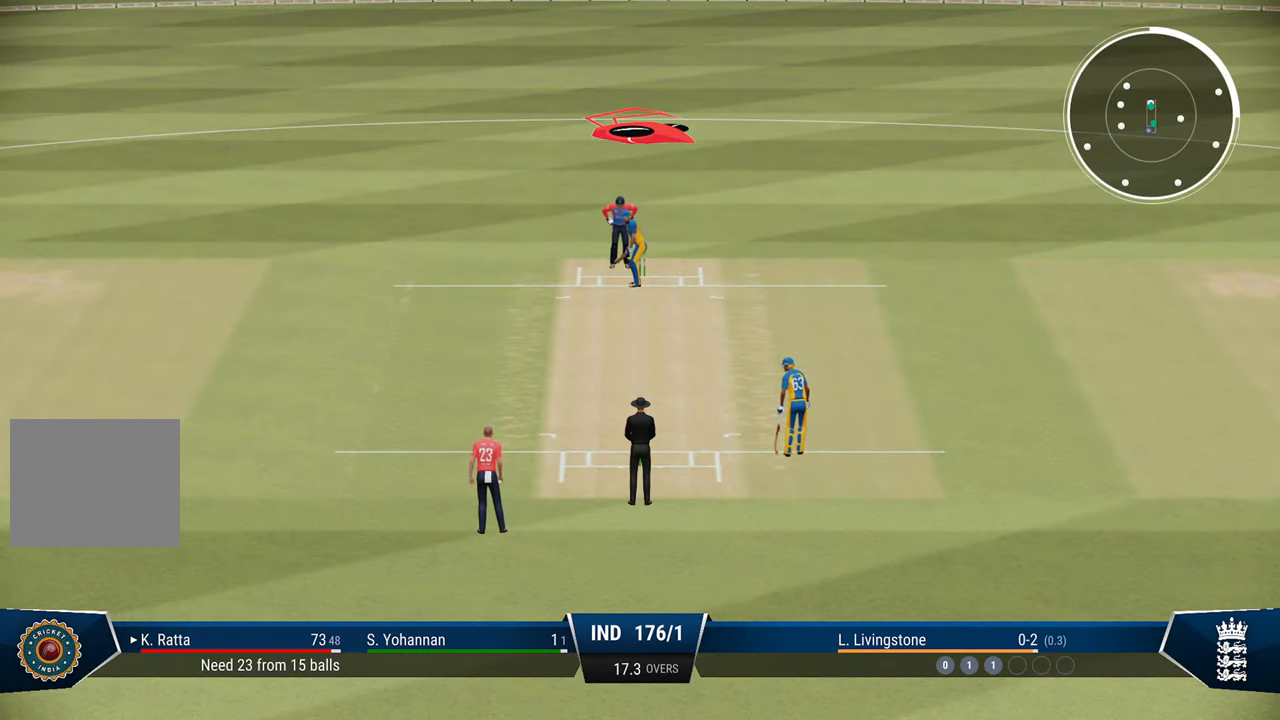
{"buttons": [], "left_stick": "center", "right_stick": "center", "events": []}
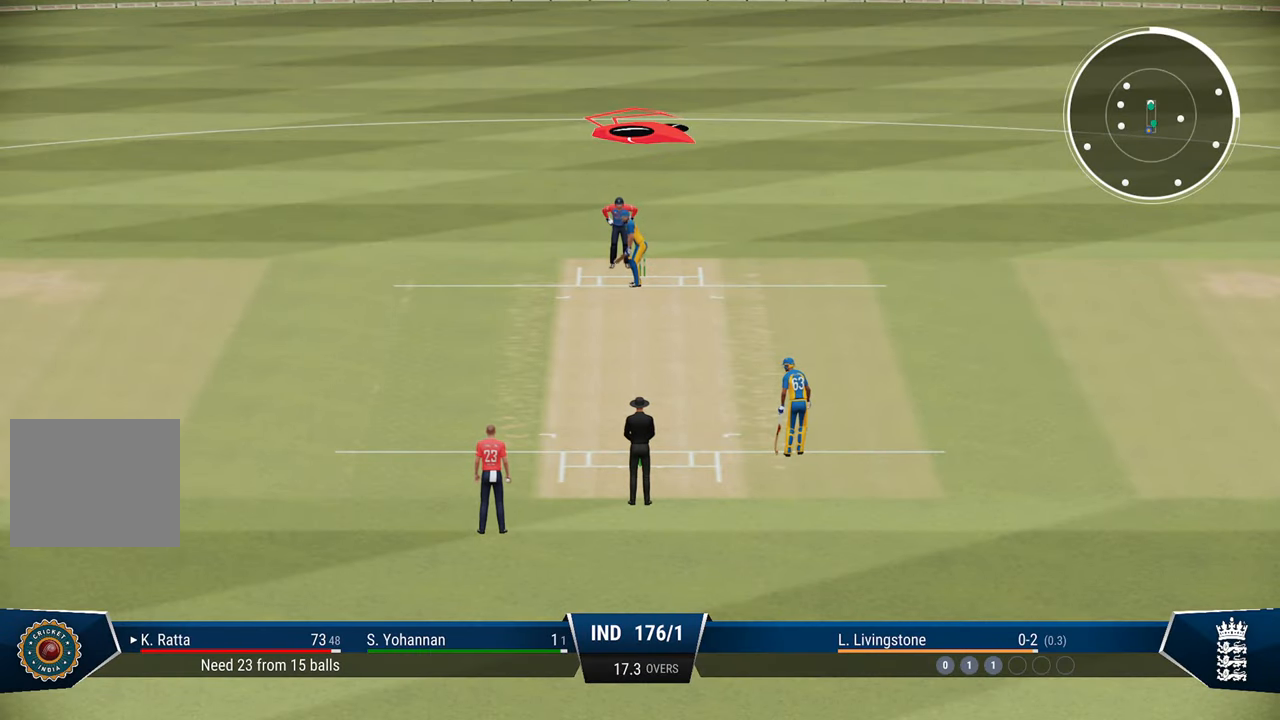
{"buttons": [], "left_stick": "center", "right_stick": "center", "events": []}
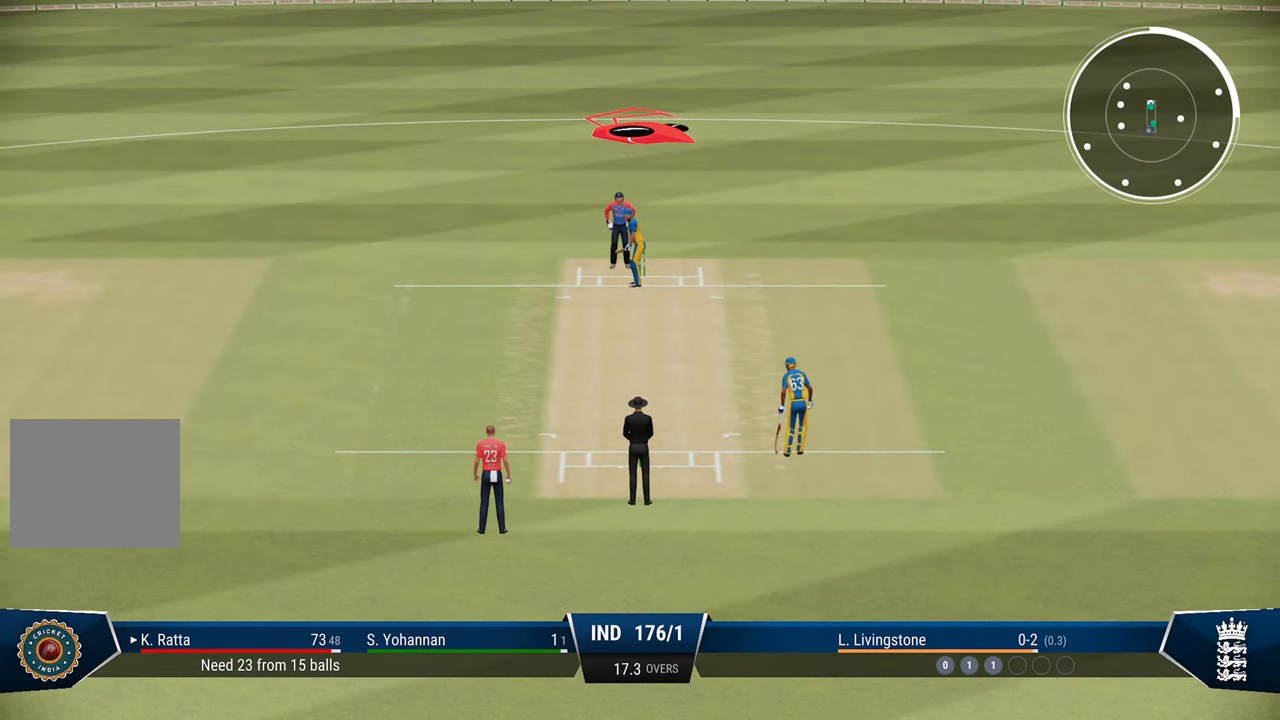
{"buttons": [], "left_stick": "center", "right_stick": "center", "events": []}
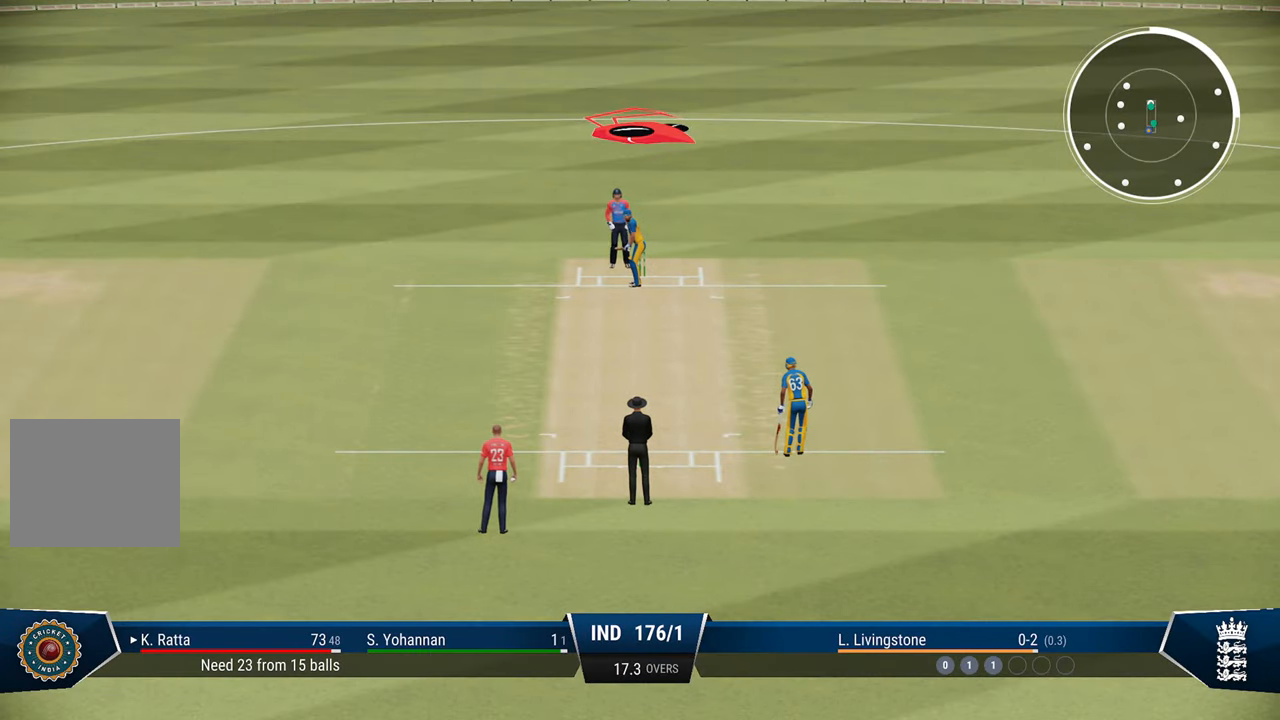
{"buttons": ["L2"], "left_stick": "center", "right_stick": "center", "events": [[433, "L2", "down"]]}
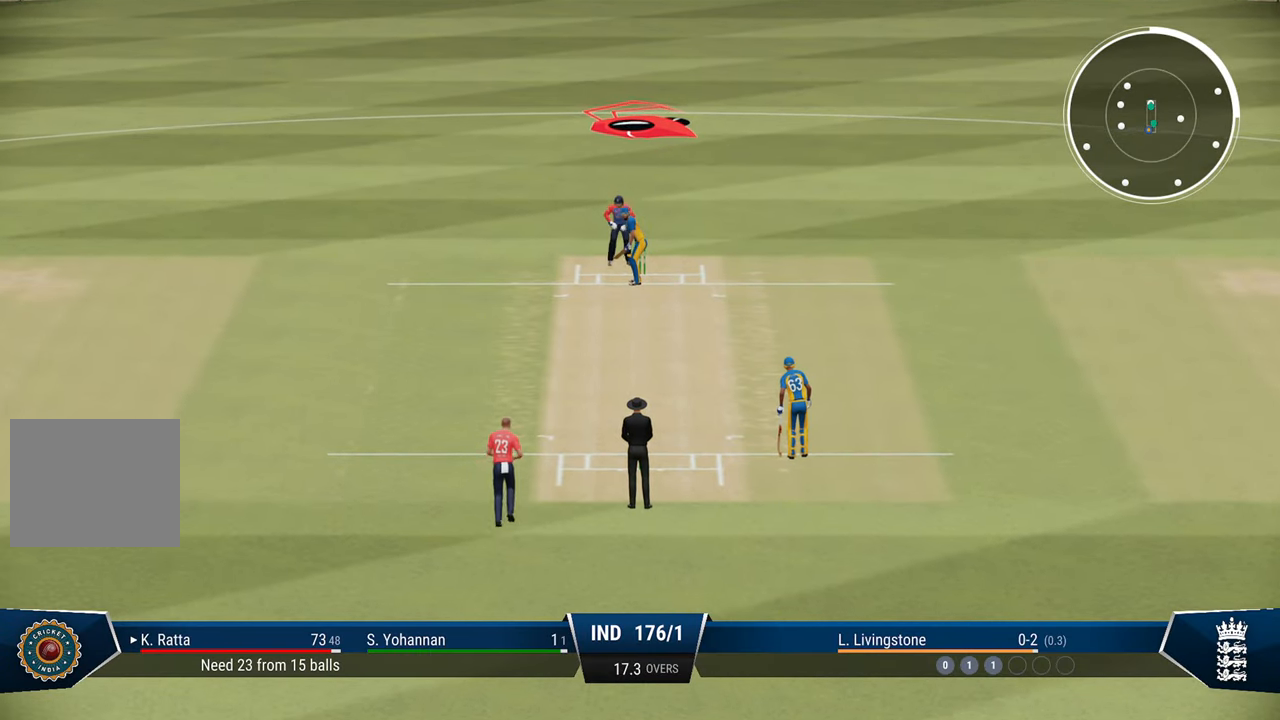
{"buttons": ["L2"], "left_stick": "down", "right_stick": "center", "events": [[233, "left_stick", "down"]]}
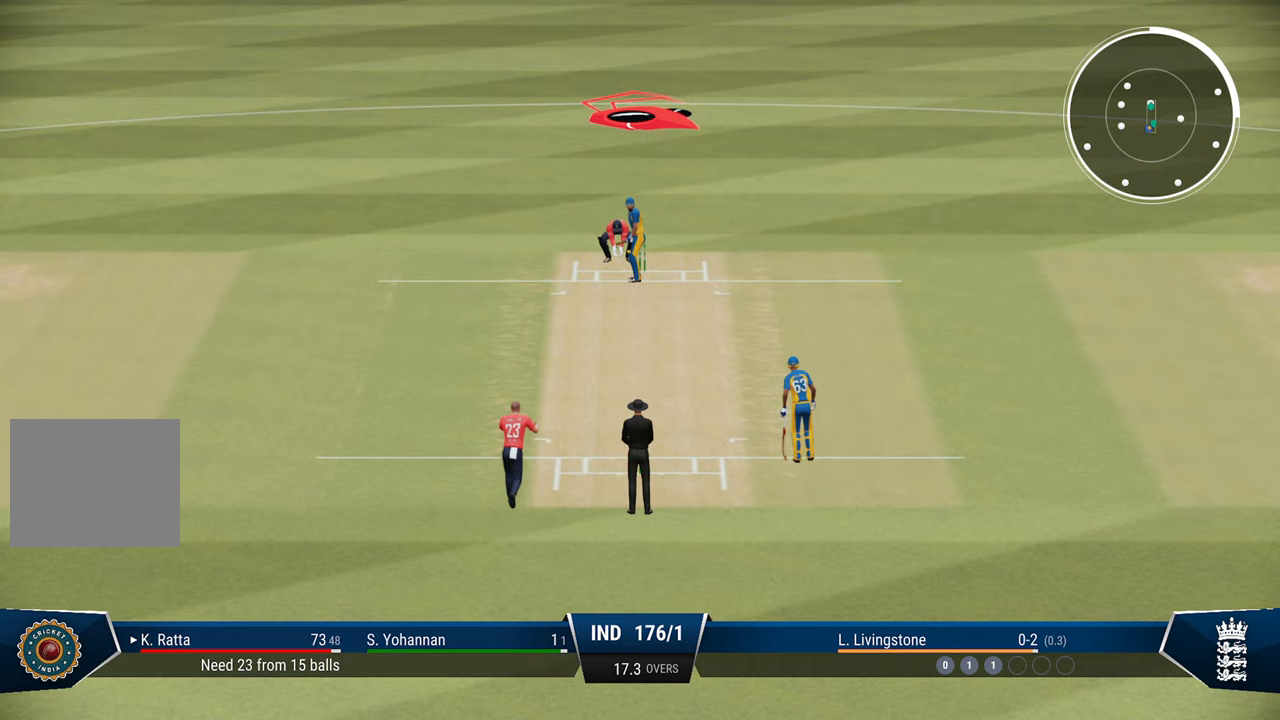
{"buttons": ["L2"], "left_stick": "down", "right_stick": "center", "events": []}
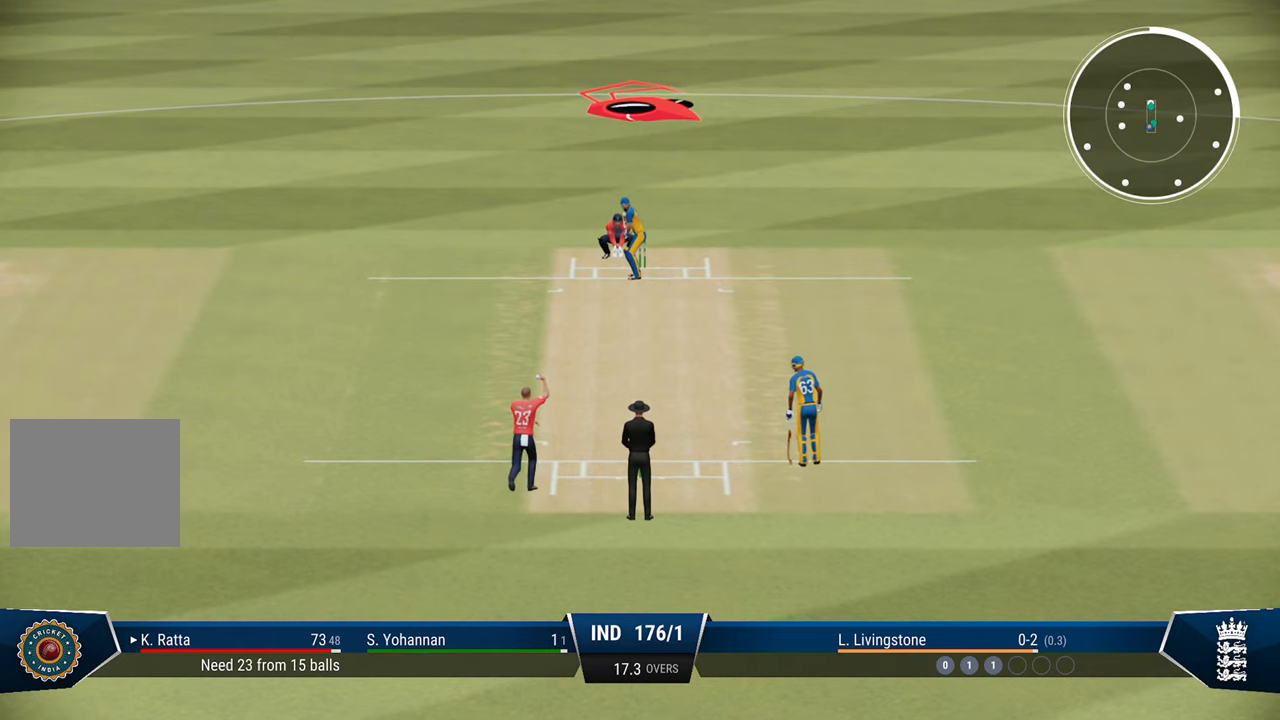
{"buttons": ["L2"], "left_stick": "down", "right_stick": "center", "events": []}
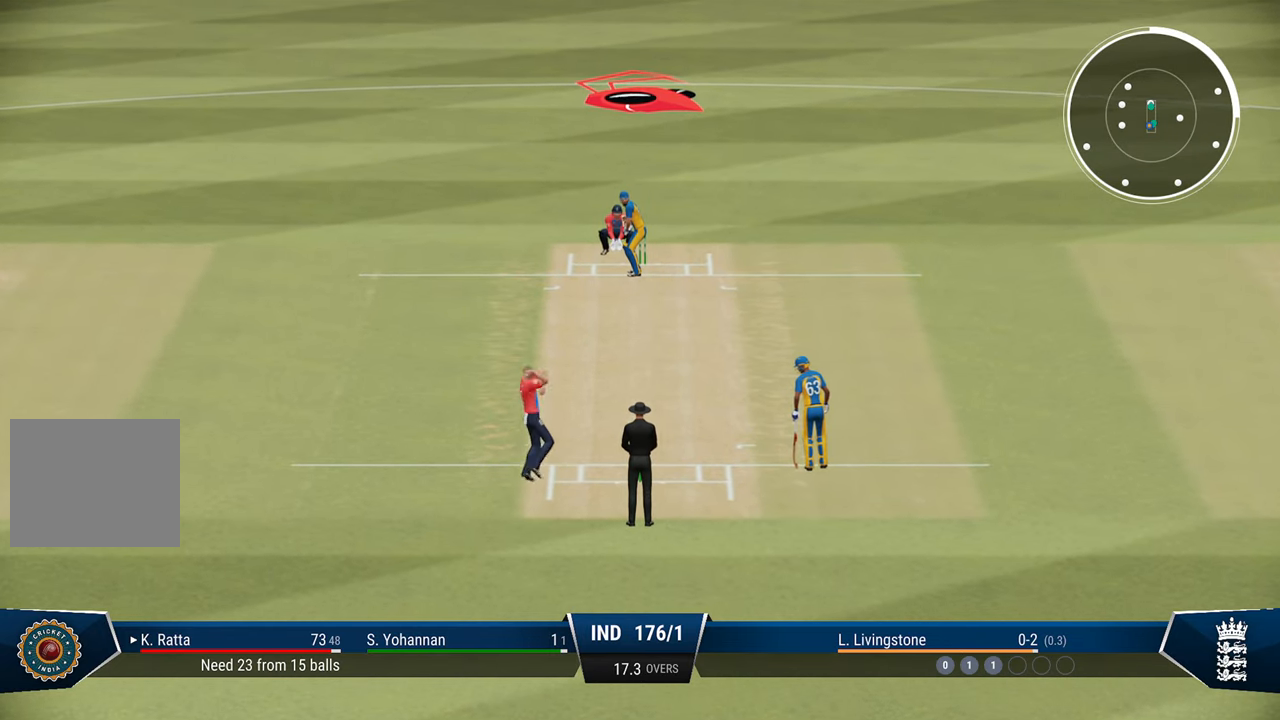
{"buttons": ["L2"], "left_stick": "down", "right_stick": "center", "events": []}
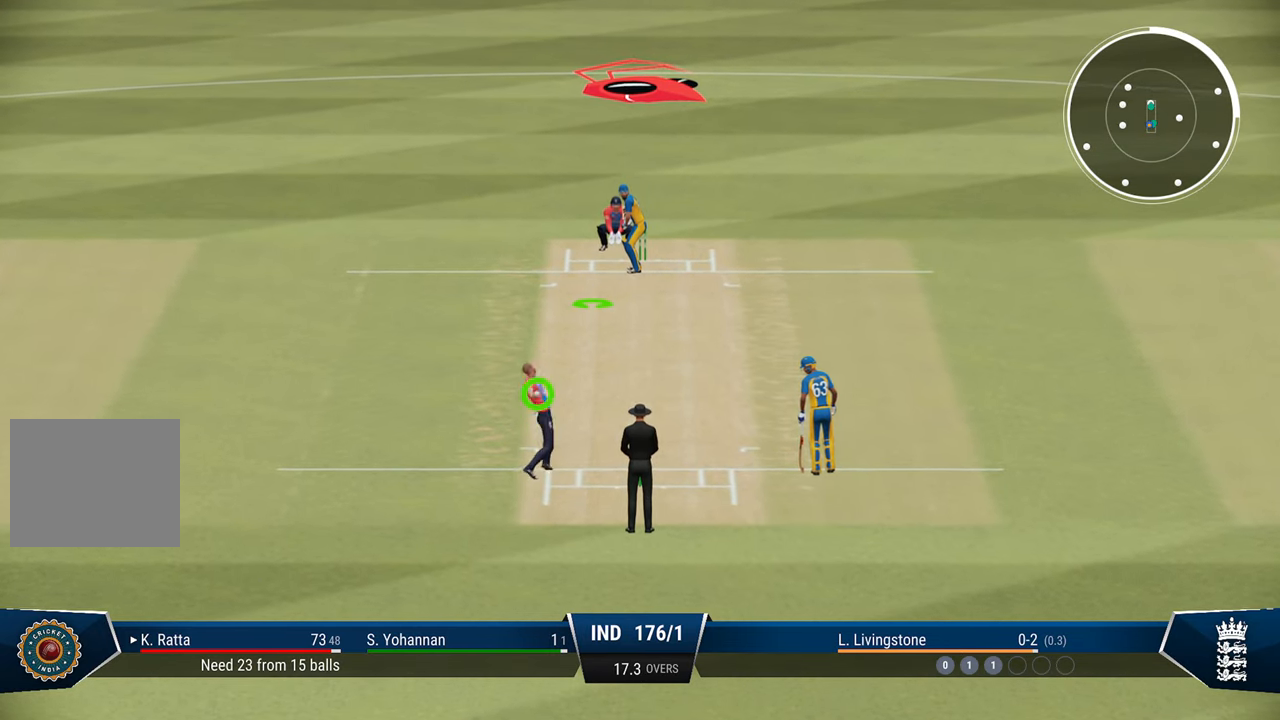
{"buttons": ["L2"], "left_stick": "down", "right_stick": "center", "events": []}
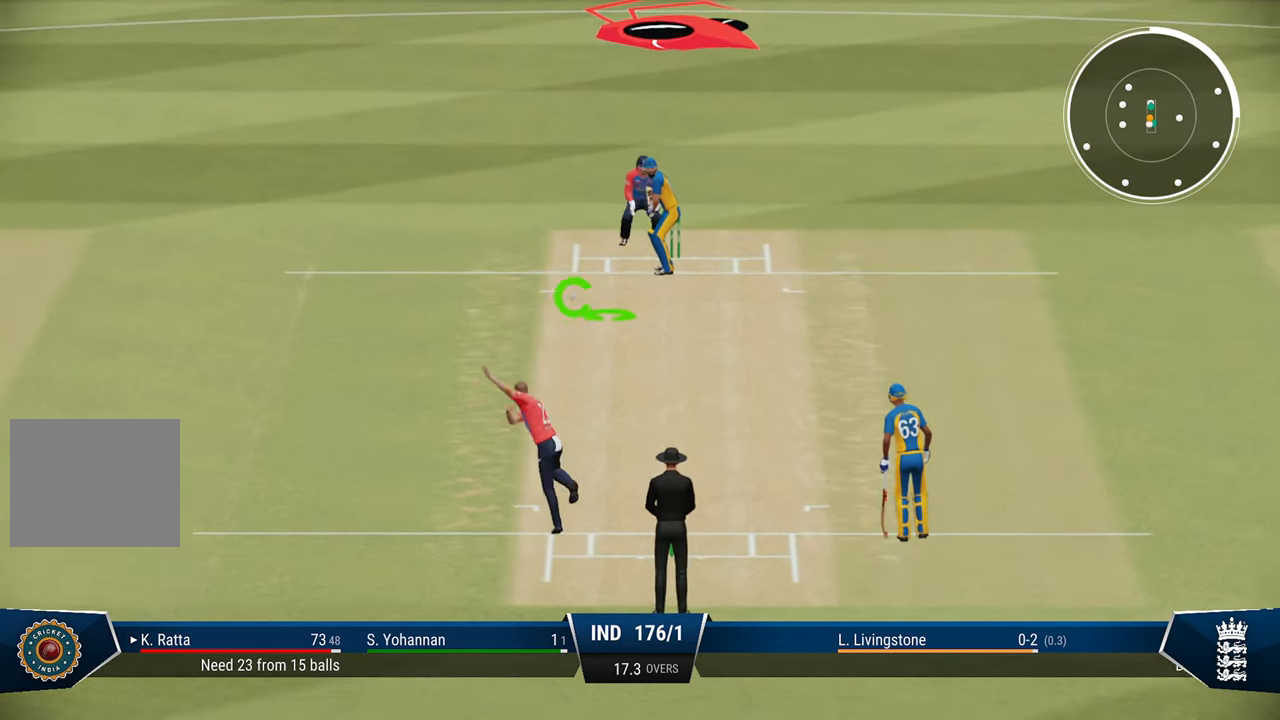
{"buttons": ["L2"], "left_stick": "down", "right_stick": "center", "events": [[317, "right_stick", "down-left"], [483, "right_stick", "center"]]}
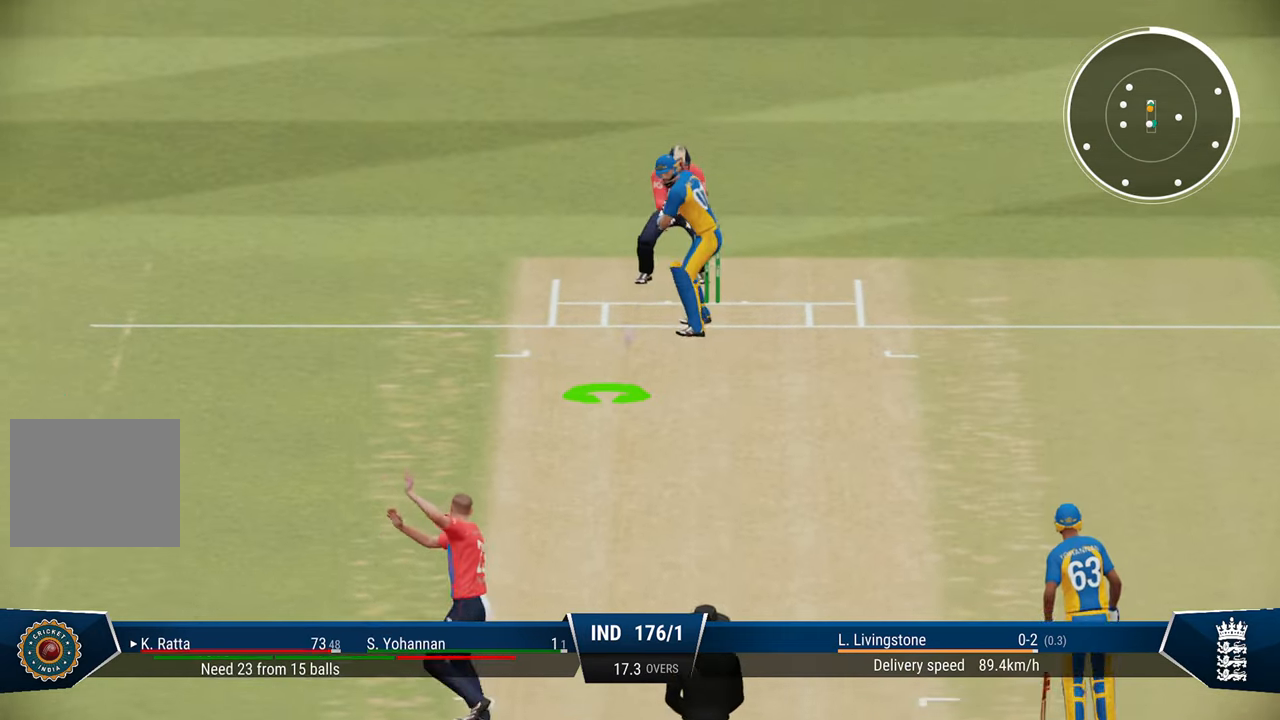
{"buttons": ["L2"], "left_stick": "down", "right_stick": "center", "events": []}
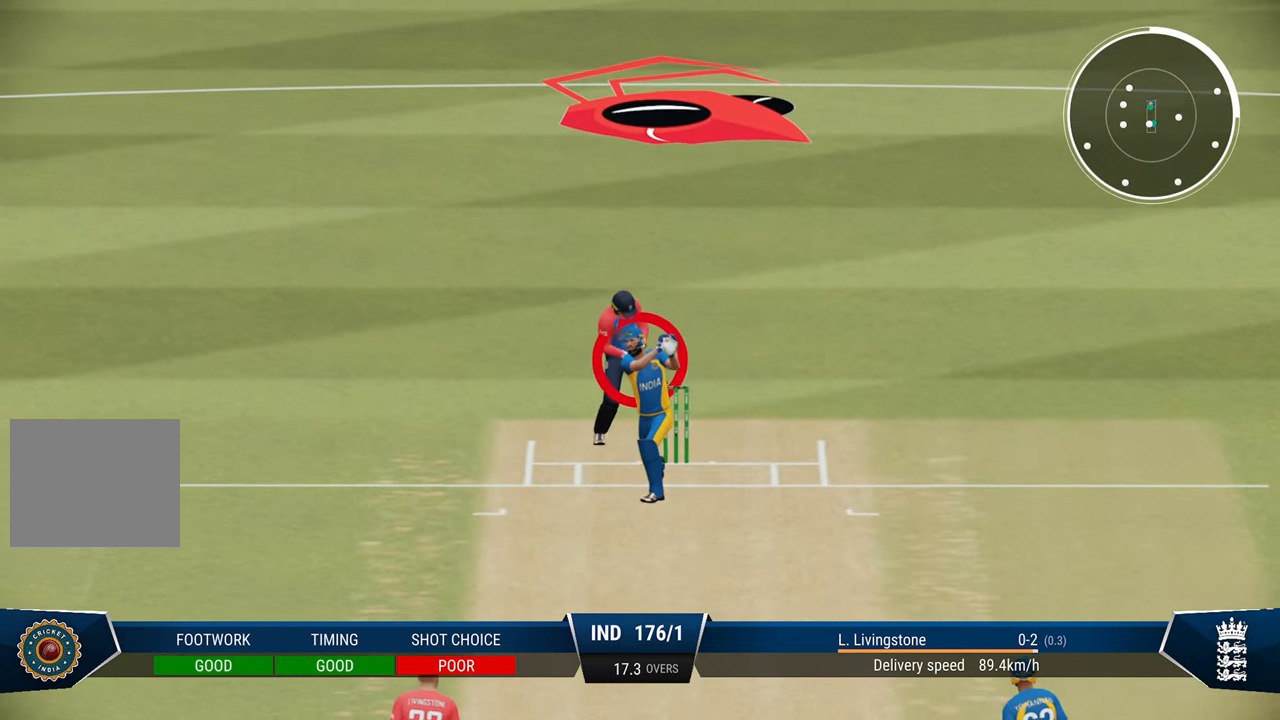
{"buttons": [], "left_stick": "center", "right_stick": "center", "events": [[333, "L2", "up"], [350, "left_stick", "center"]]}